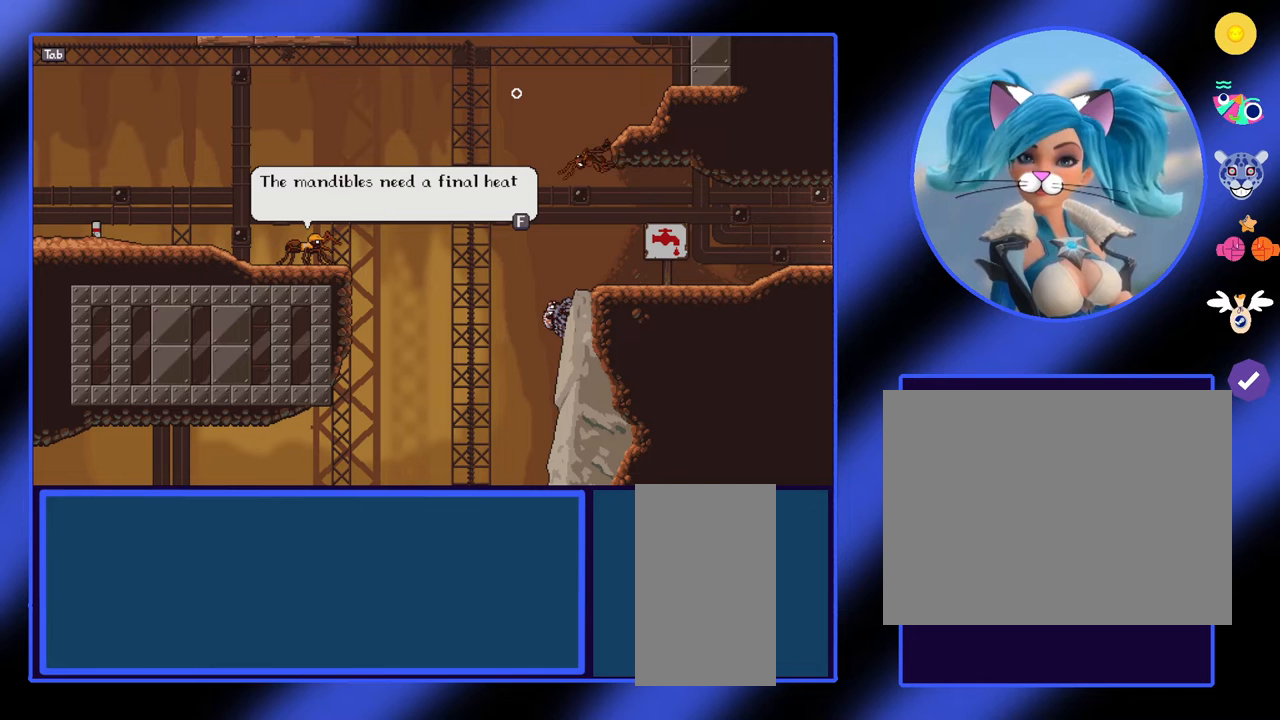
Gameplay with keyboard and mouse; each line is a JSON object with the keys and mouse buttons held at the frame after it. "events" lists presses ("down") and releases ("up") of "a", "ctrl", "d", "e", "f", "q", "r", "s", "shift", "space", "tab", "w", "mouse_left", "mouse_wheel", "mouse_right", "mouse_mb4" and "mouse_mb5" between this image and that frame as [ms after this image, input, new state], when the widget could be followed in between. "mouse_left", "mouse_wheel", "mouse_right", "mouse_mb4", "mouse_mb5" = the "left", "wheel", "right", "mb4", "mb5" buttons of the "mouse" list. No other keys are recorded. "wheel" means that the mouse wheel is clicked or scrolled. Not read: mouse_move.
{"keys": [], "mouse": [], "events": []}
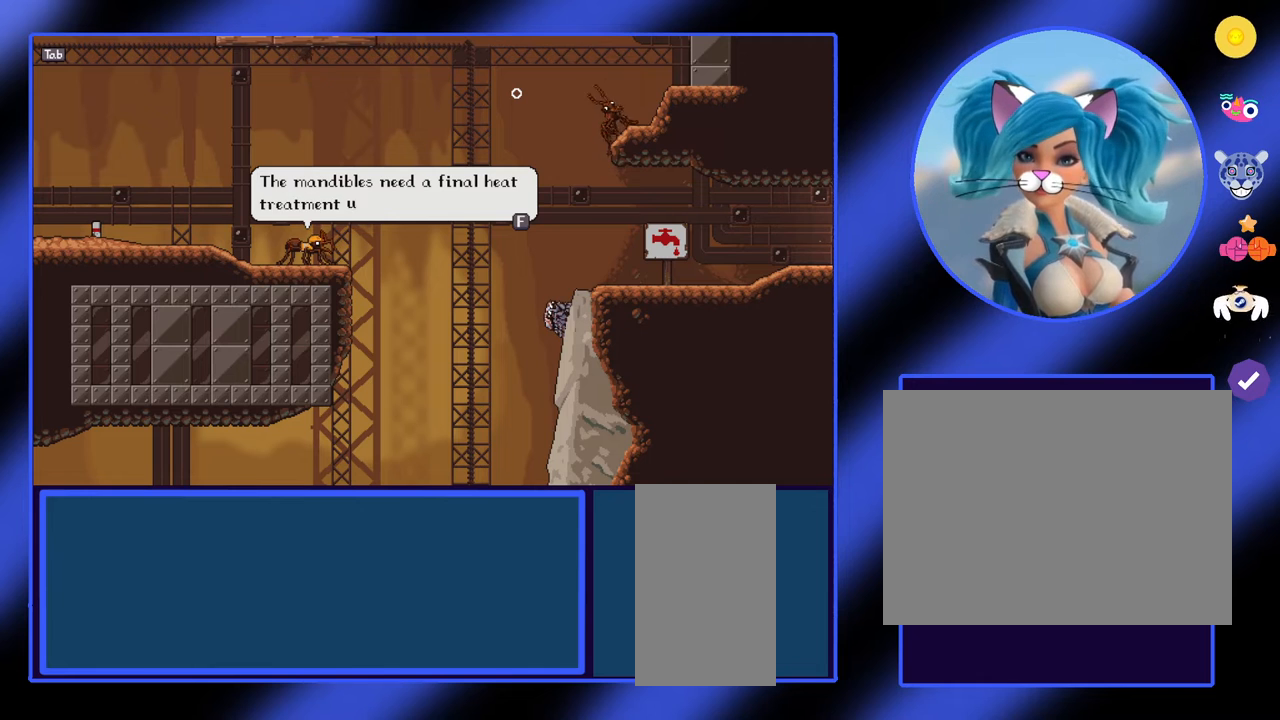
{"keys": [], "mouse": [], "events": []}
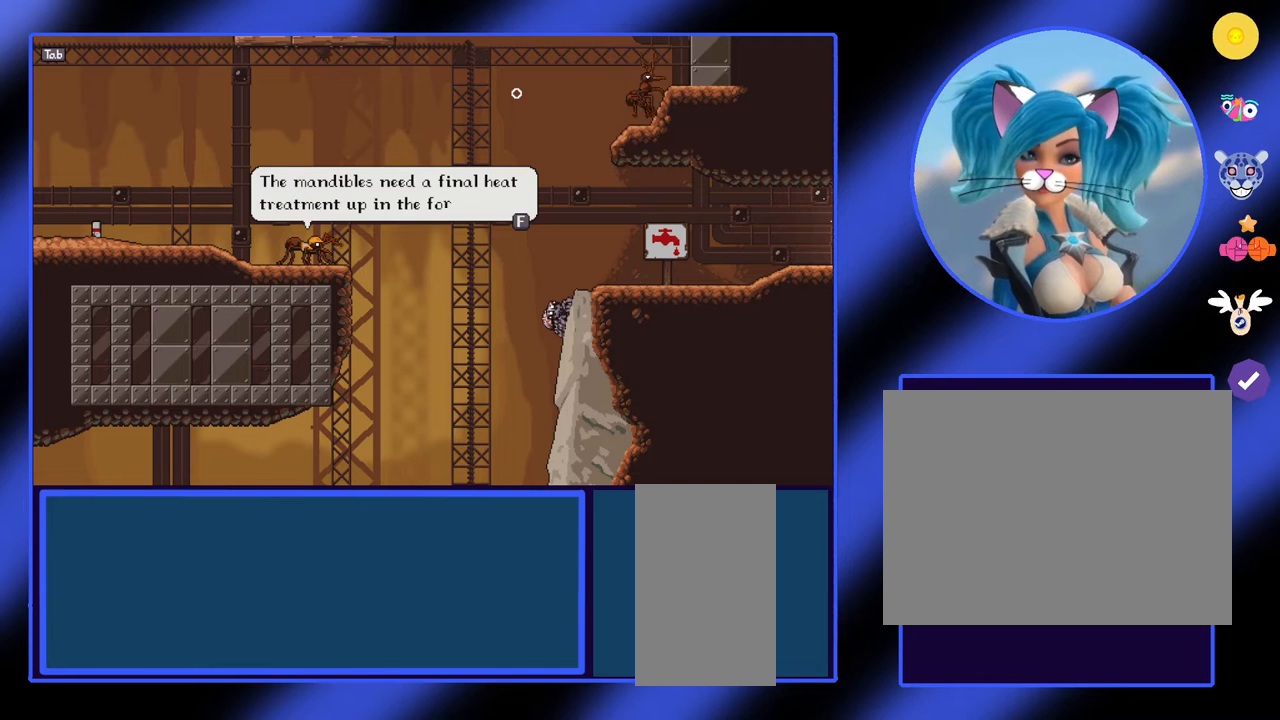
{"keys": [], "mouse": [], "events": []}
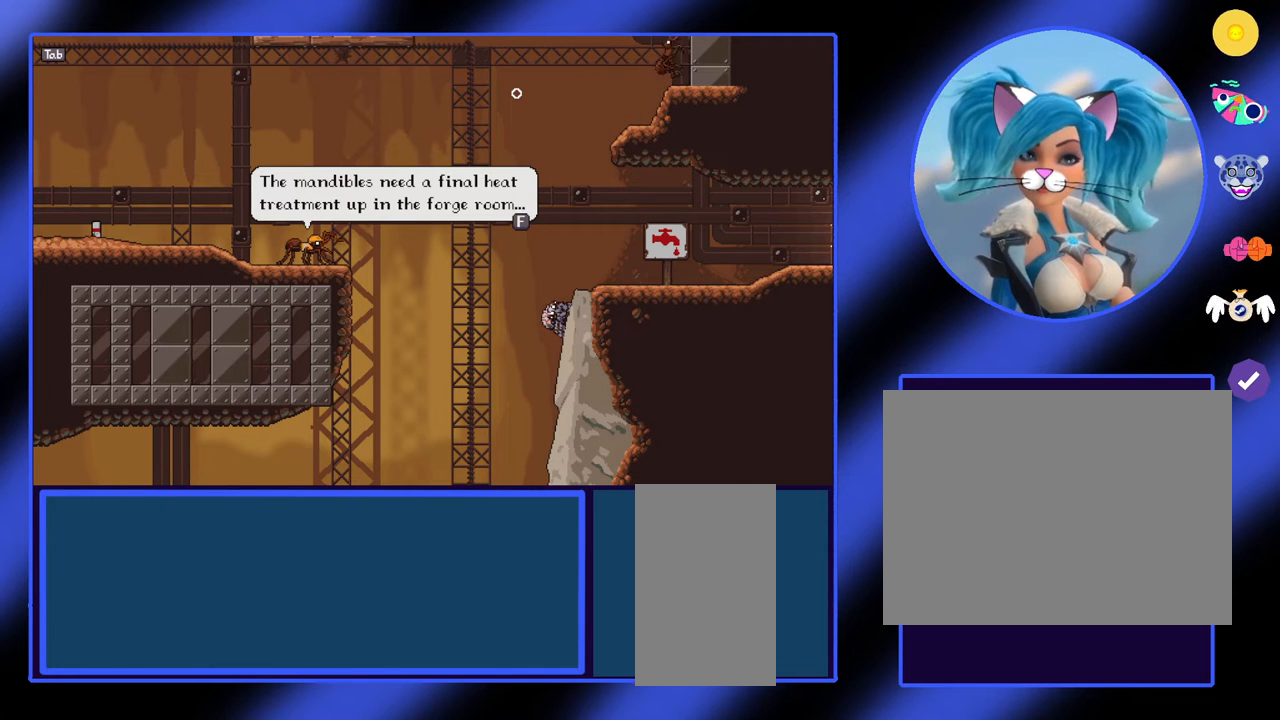
{"keys": [], "mouse": [], "events": []}
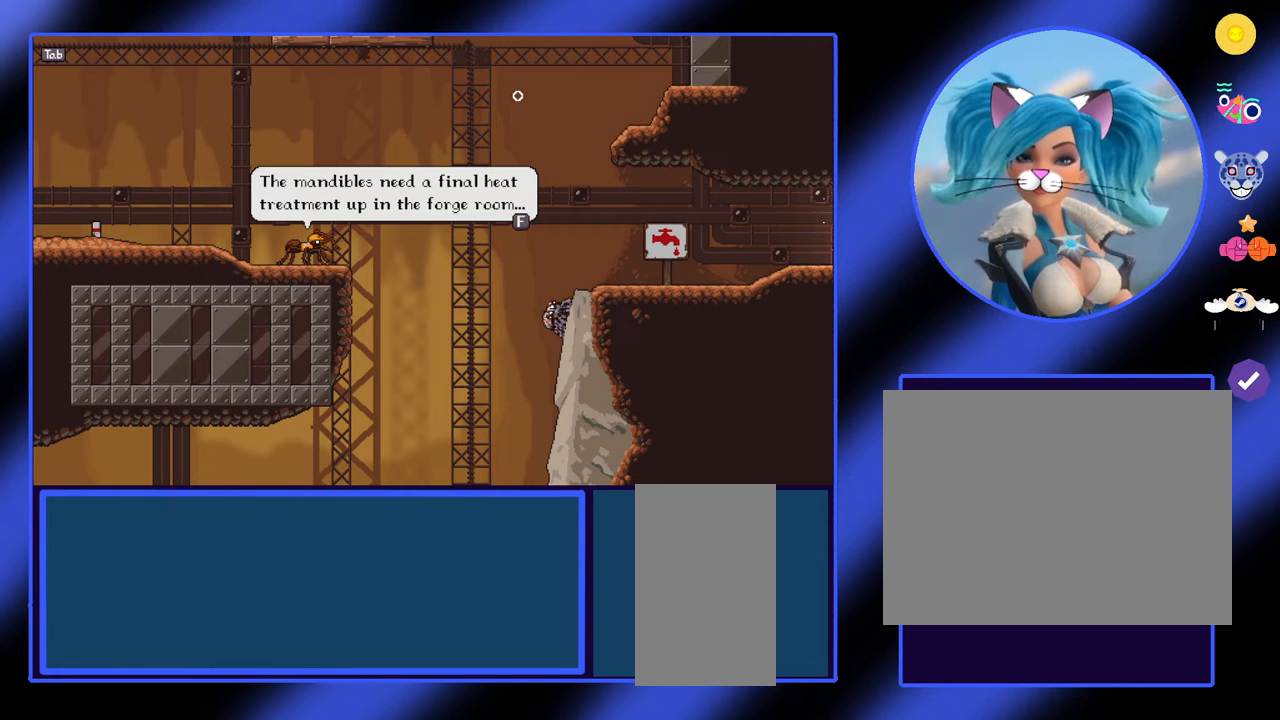
{"keys": [], "mouse": [], "events": []}
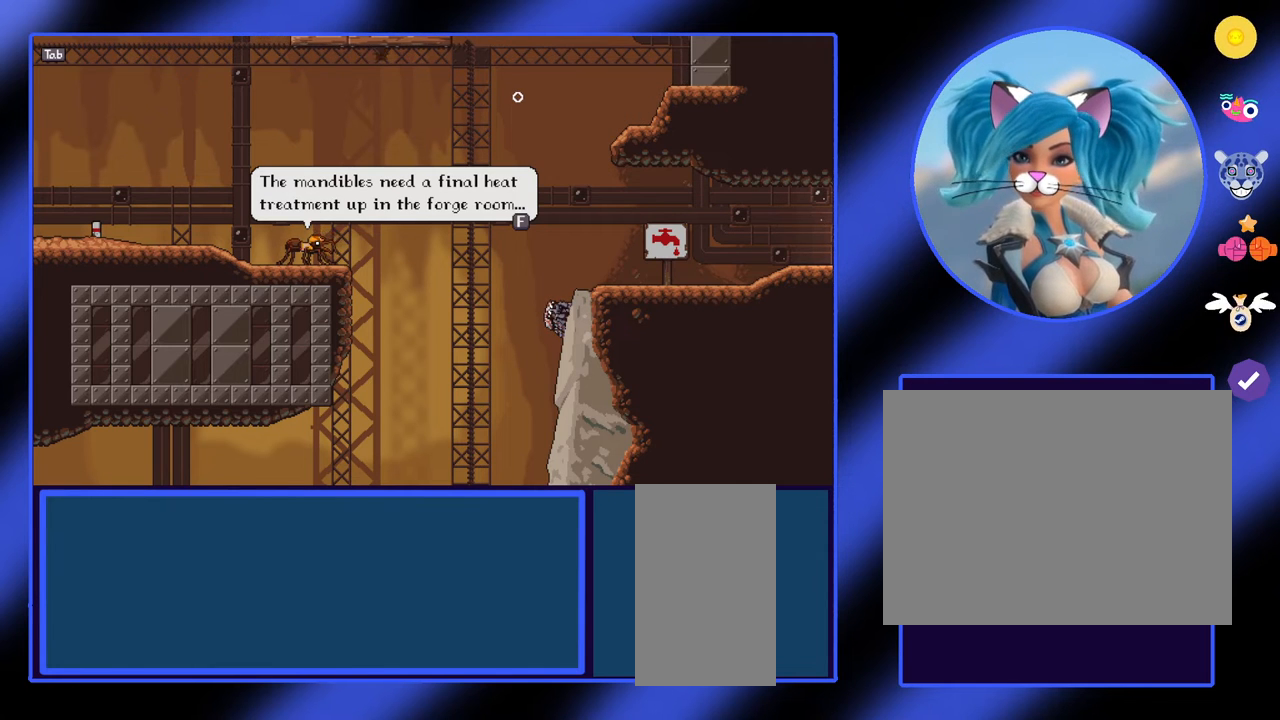
{"keys": [], "mouse": [], "events": [[133, "f", "down"], [267, "f", "up"]]}
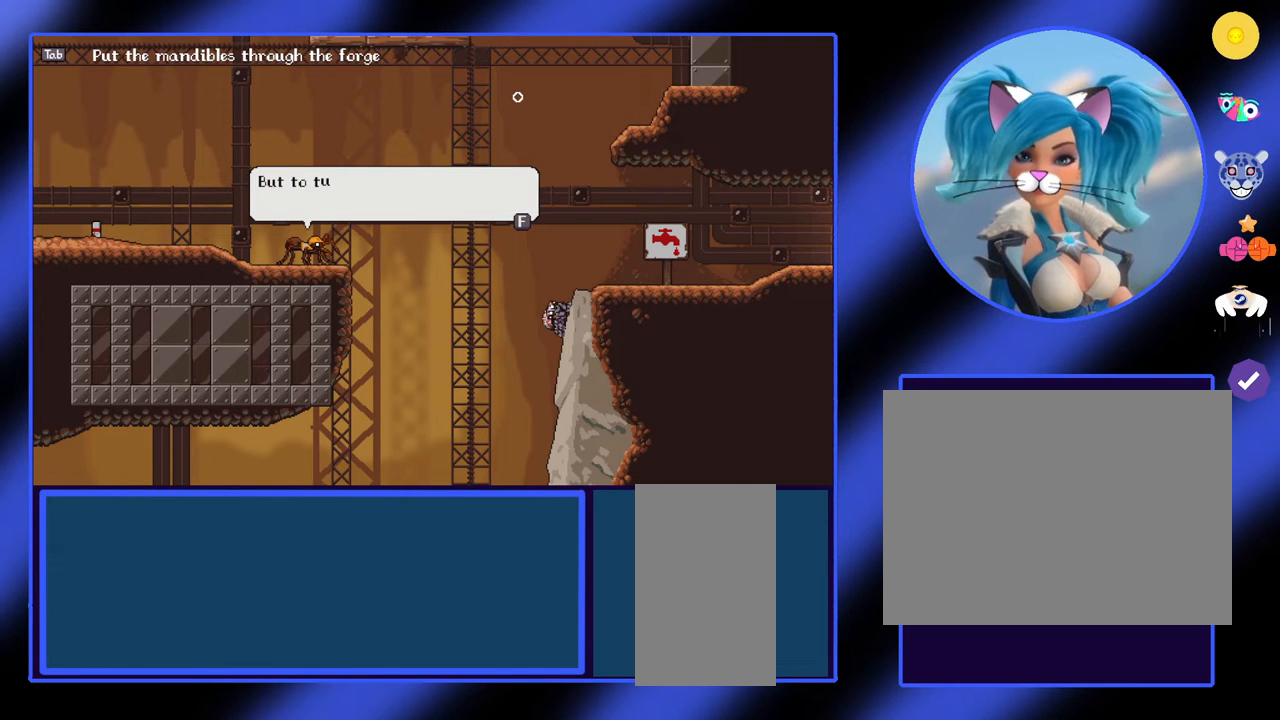
{"keys": [], "mouse": [], "events": []}
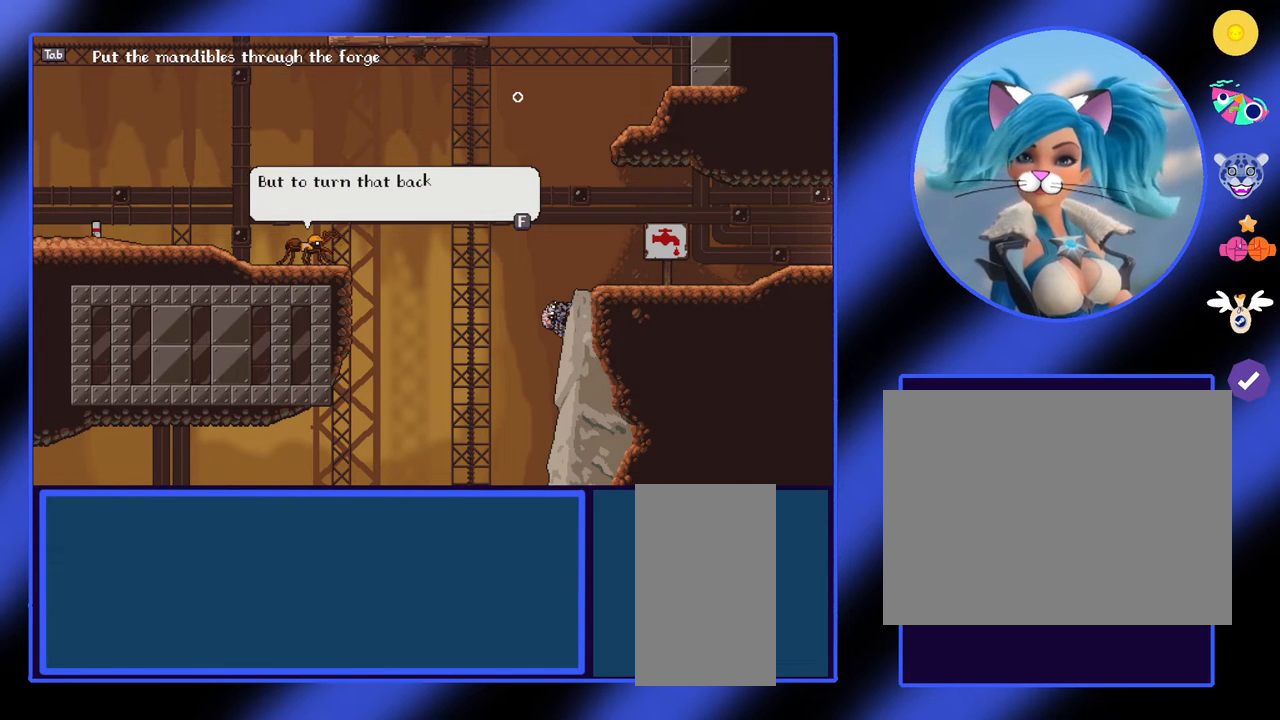
{"keys": [], "mouse": [], "events": []}
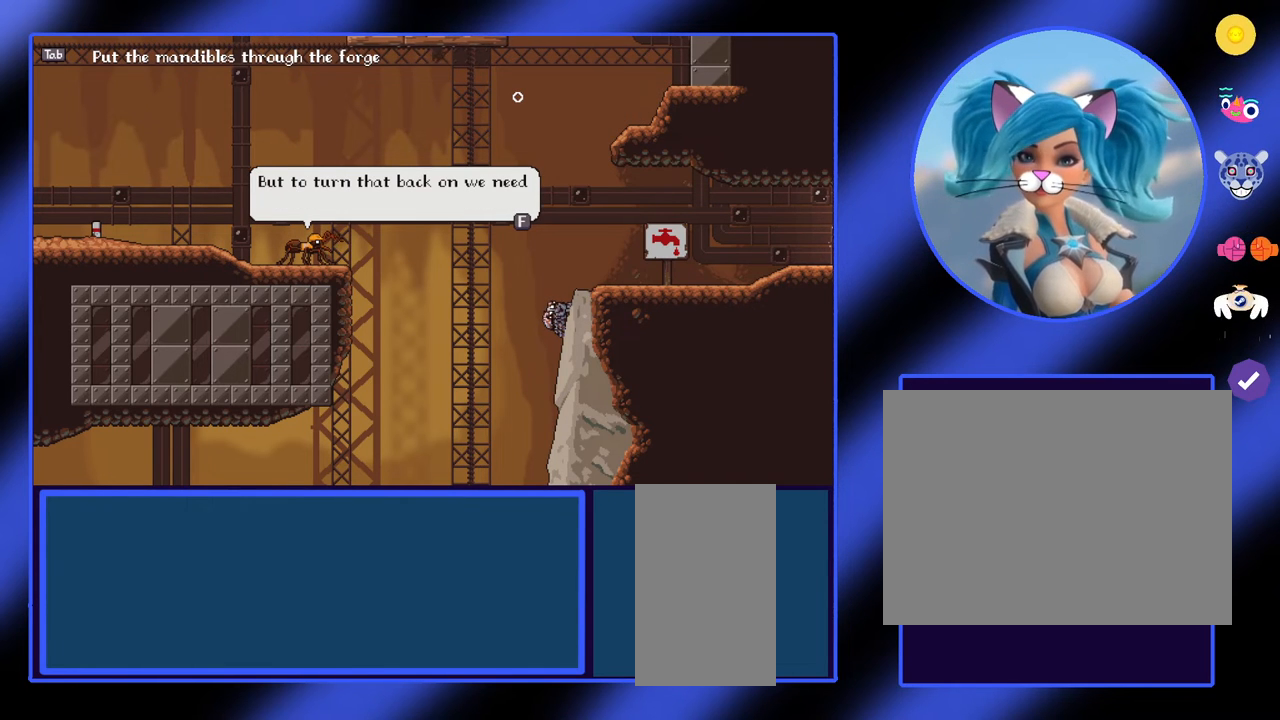
{"keys": [], "mouse": [], "events": []}
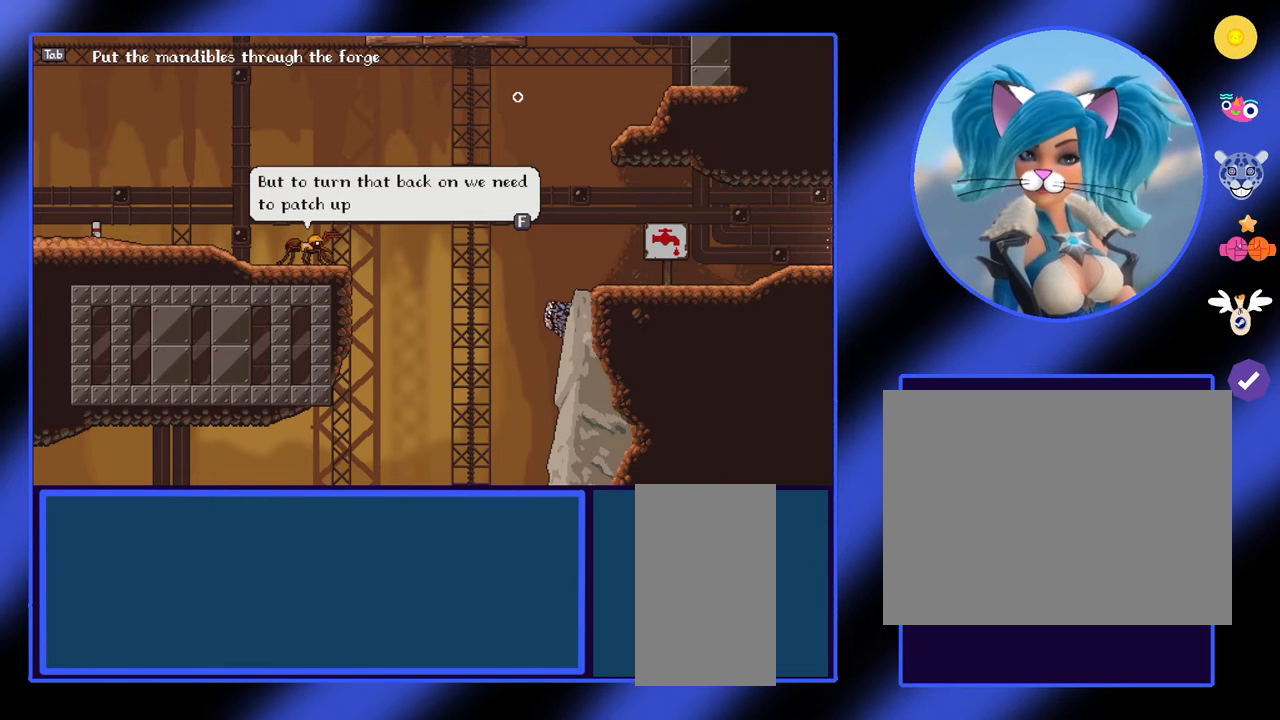
{"keys": [], "mouse": [], "events": []}
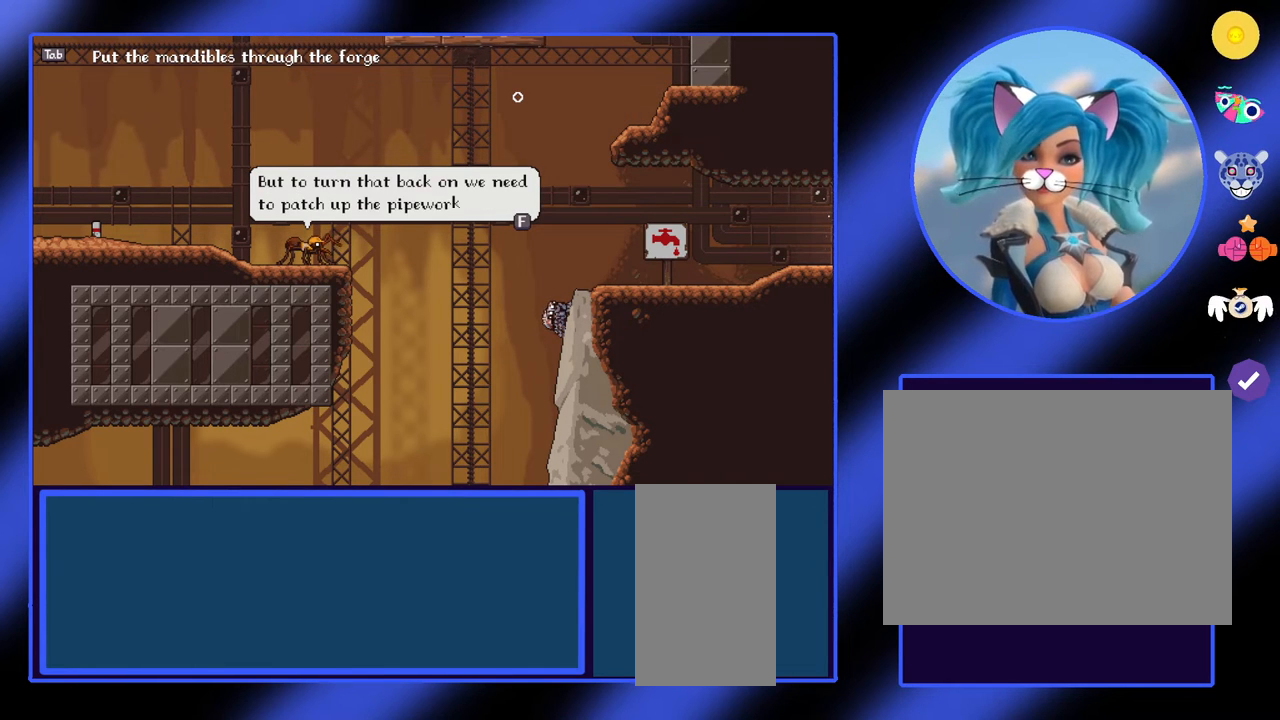
{"keys": [], "mouse": [], "events": []}
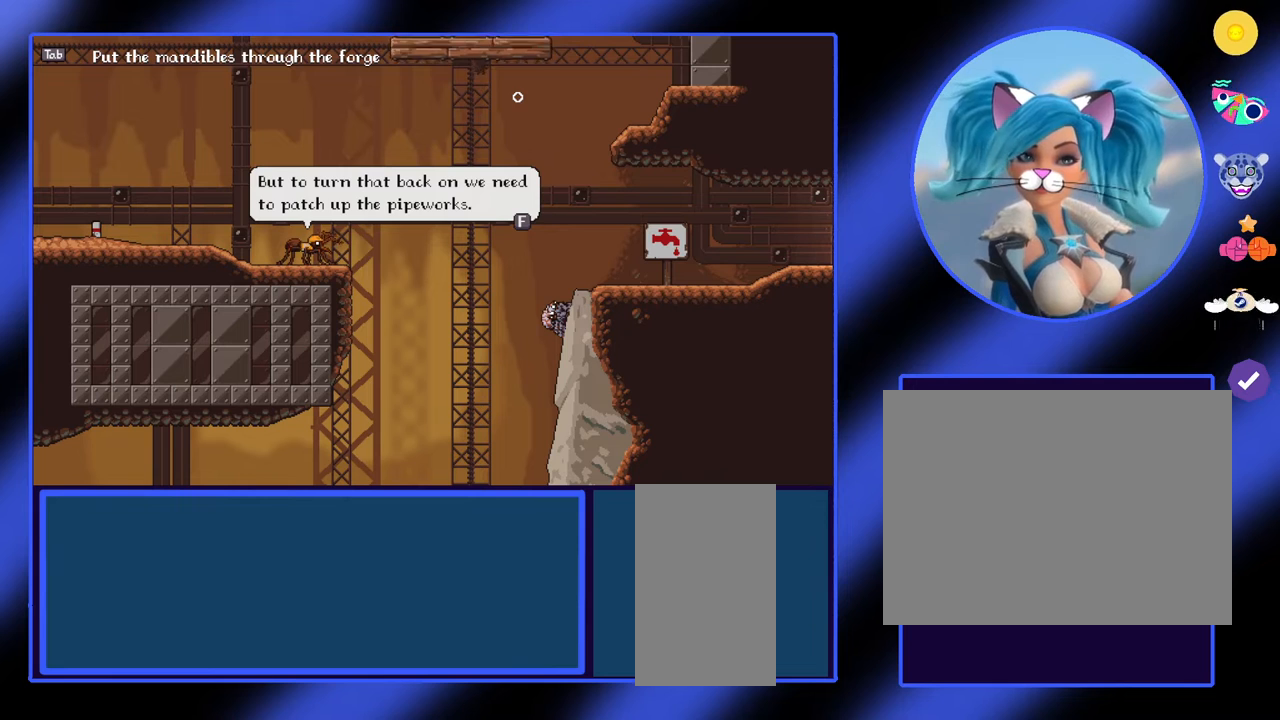
{"keys": [], "mouse": [], "events": []}
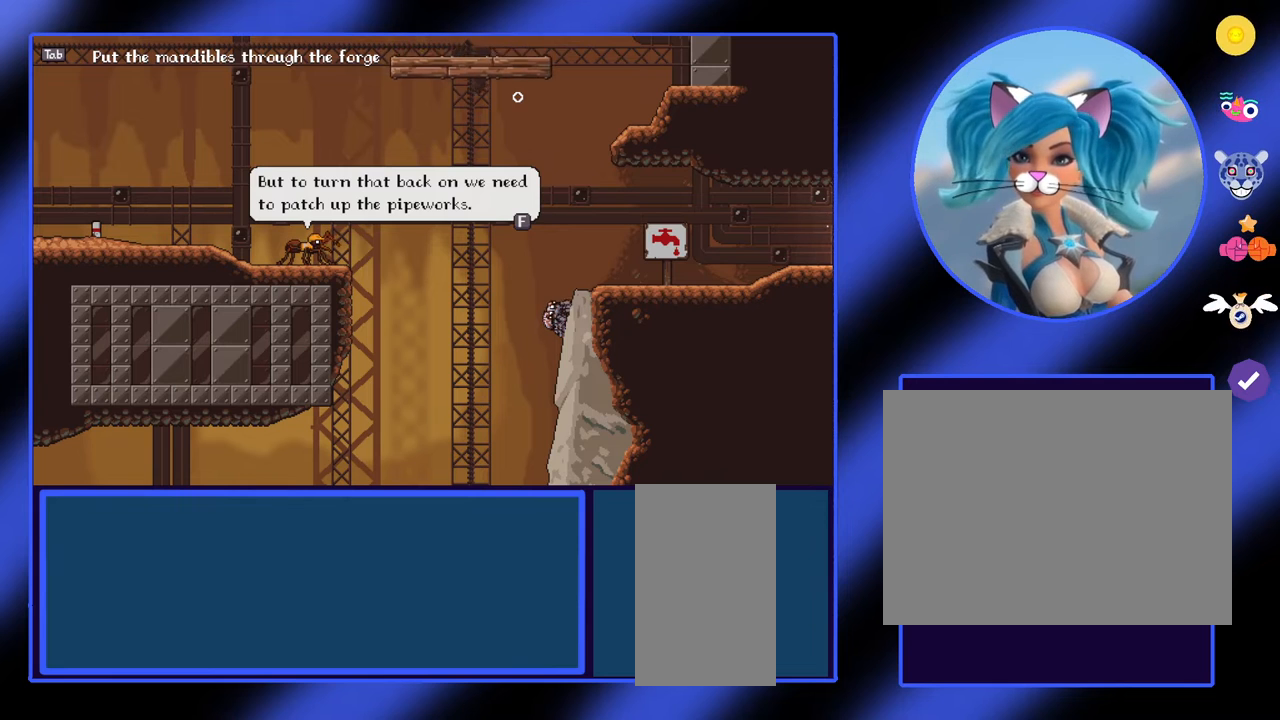
{"keys": [], "mouse": [], "events": [[233, "f", "down"], [367, "f", "up"]]}
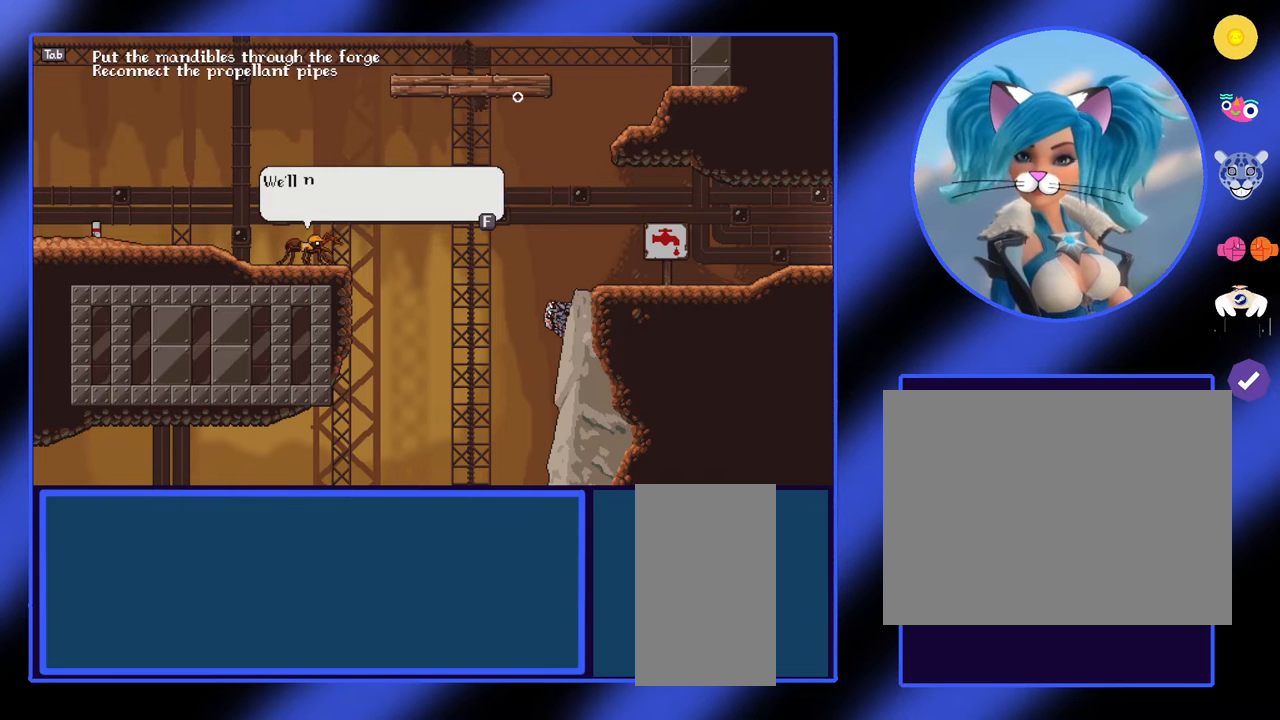
{"keys": [], "mouse": [], "events": []}
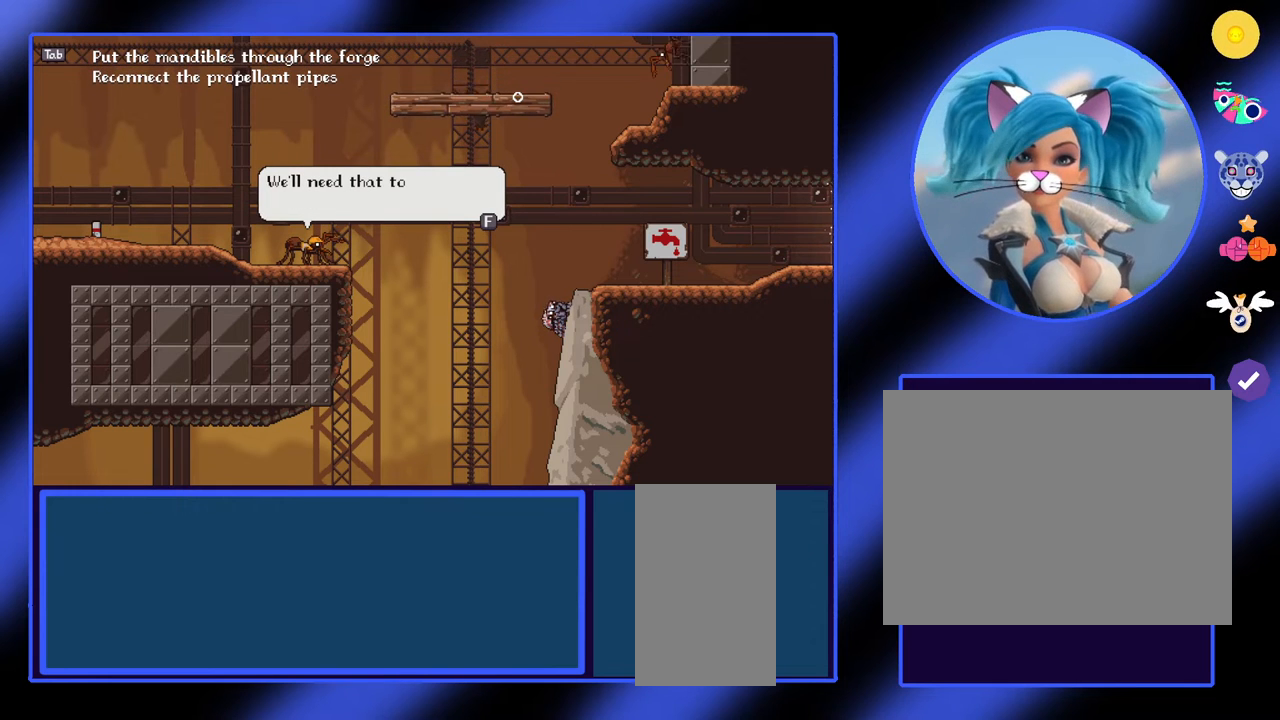
{"keys": [], "mouse": [], "events": []}
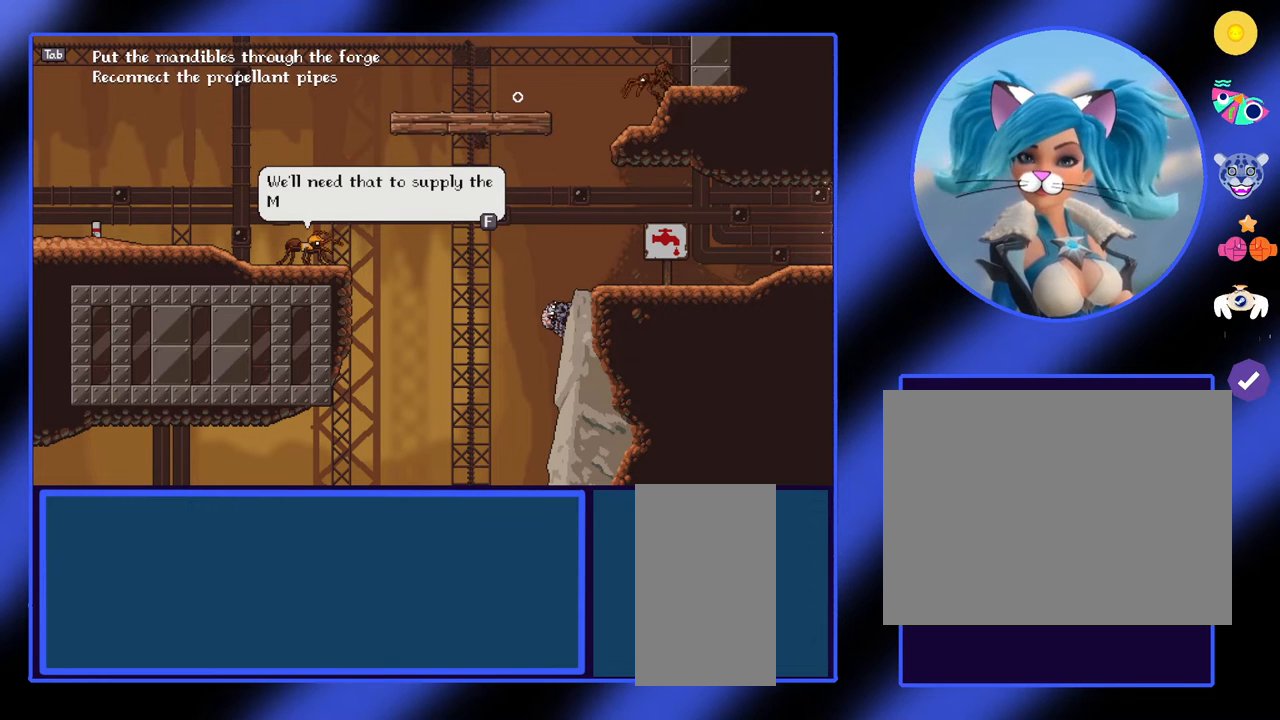
{"keys": [], "mouse": [], "events": []}
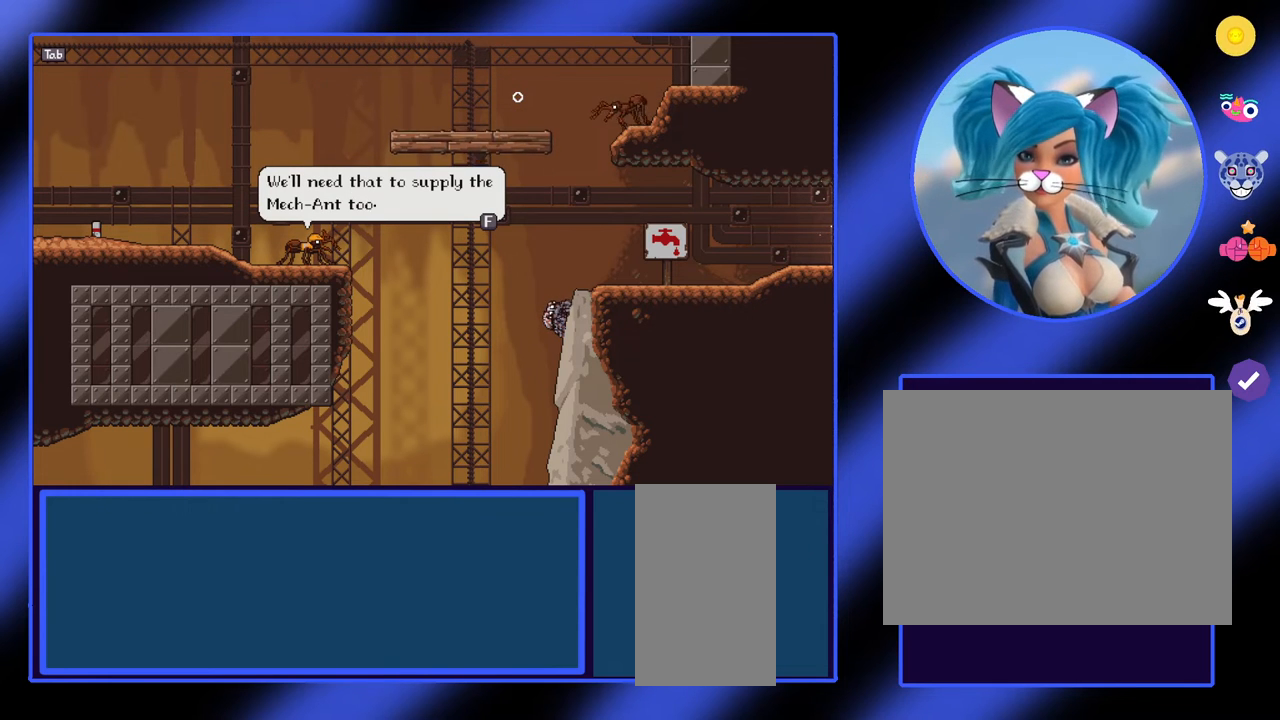
{"keys": [], "mouse": [], "events": []}
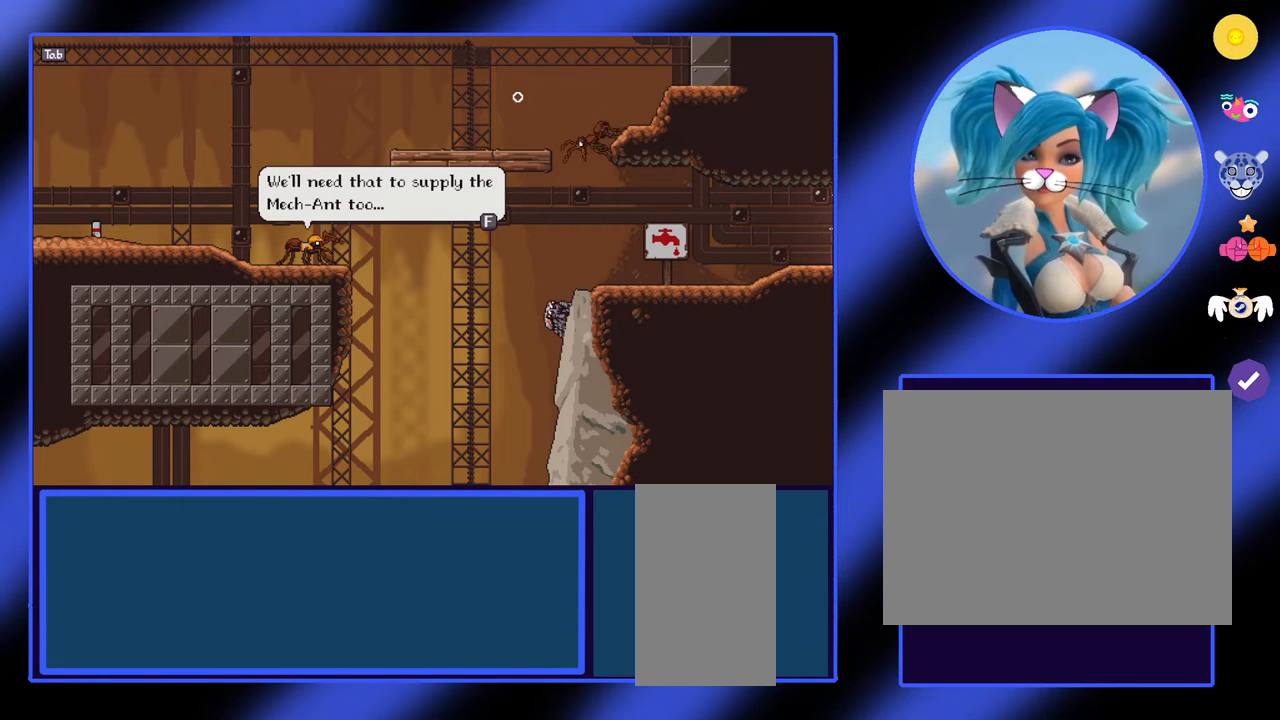
{"keys": [], "mouse": [], "events": []}
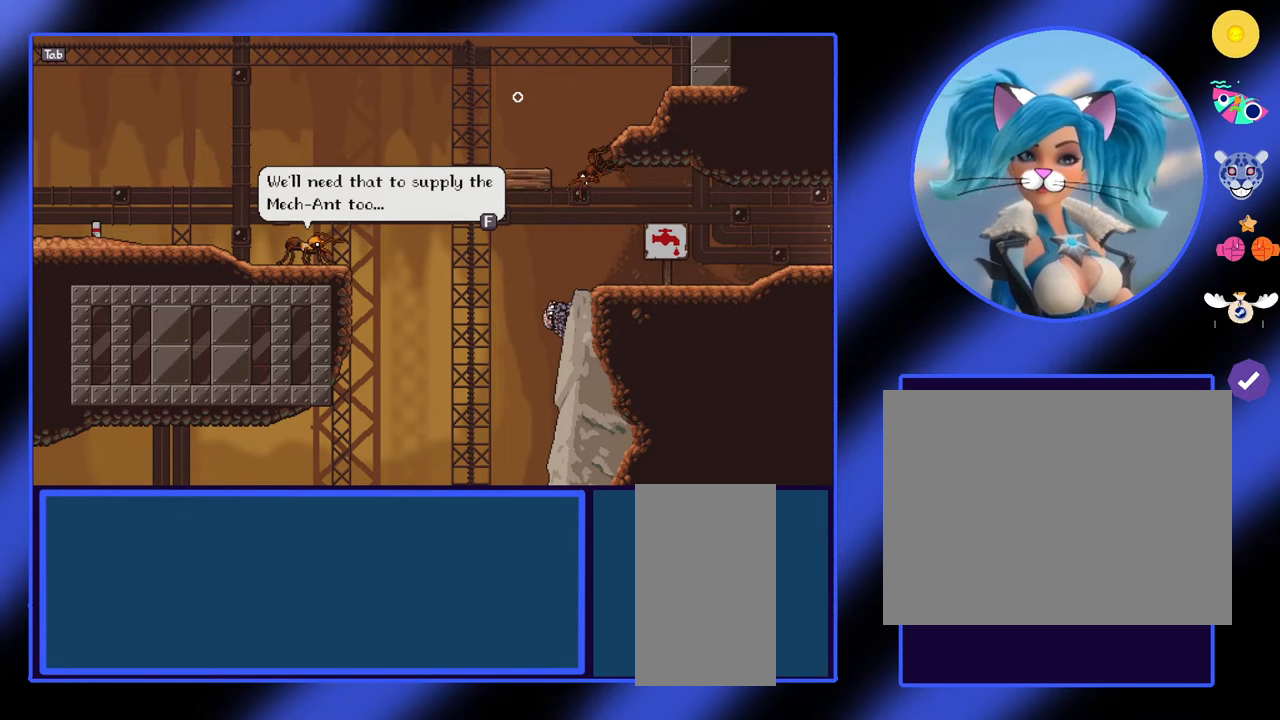
{"keys": [], "mouse": [], "events": []}
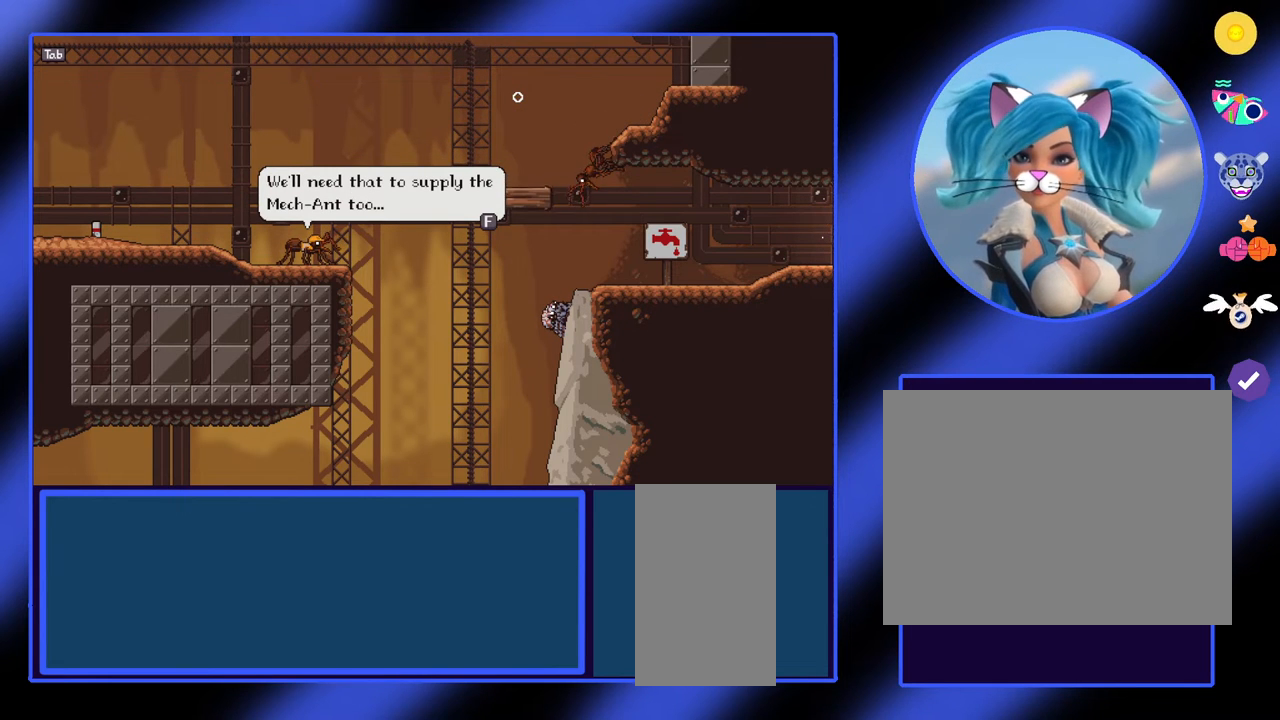
{"keys": [], "mouse": [], "events": [[167, "f", "down"], [267, "f", "up"]]}
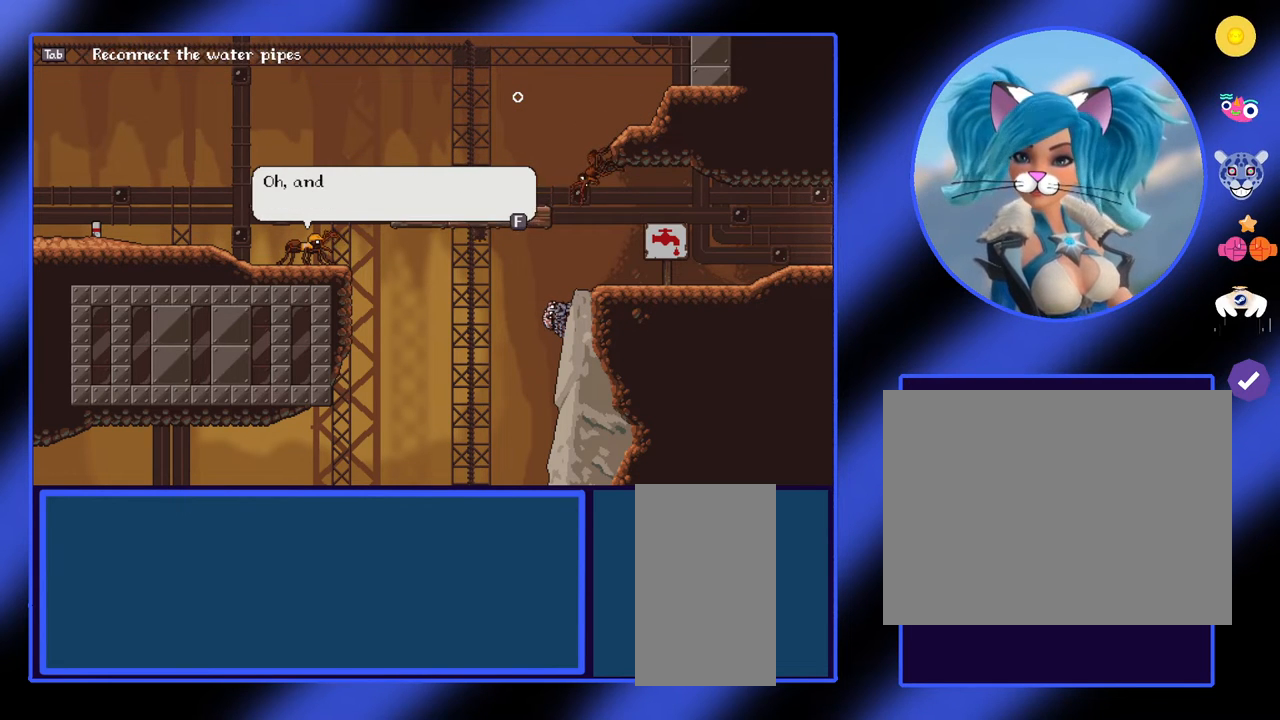
{"keys": [], "mouse": [], "events": []}
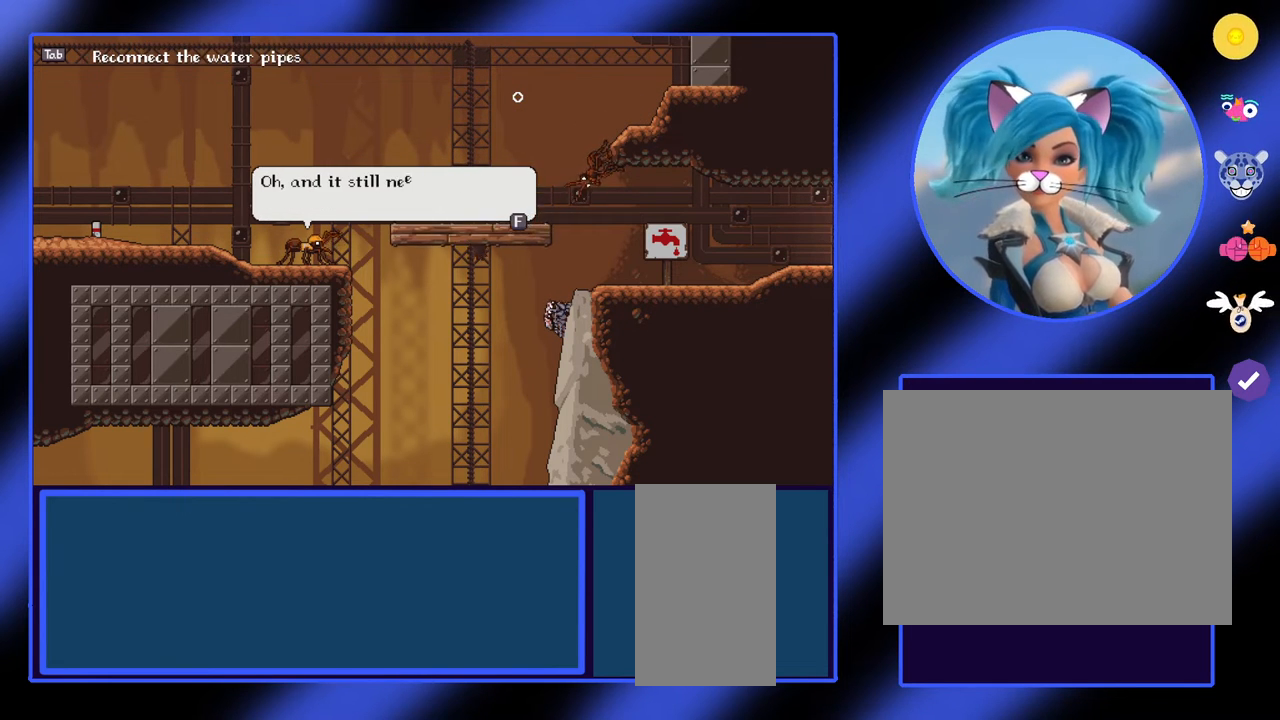
{"keys": [], "mouse": [], "events": []}
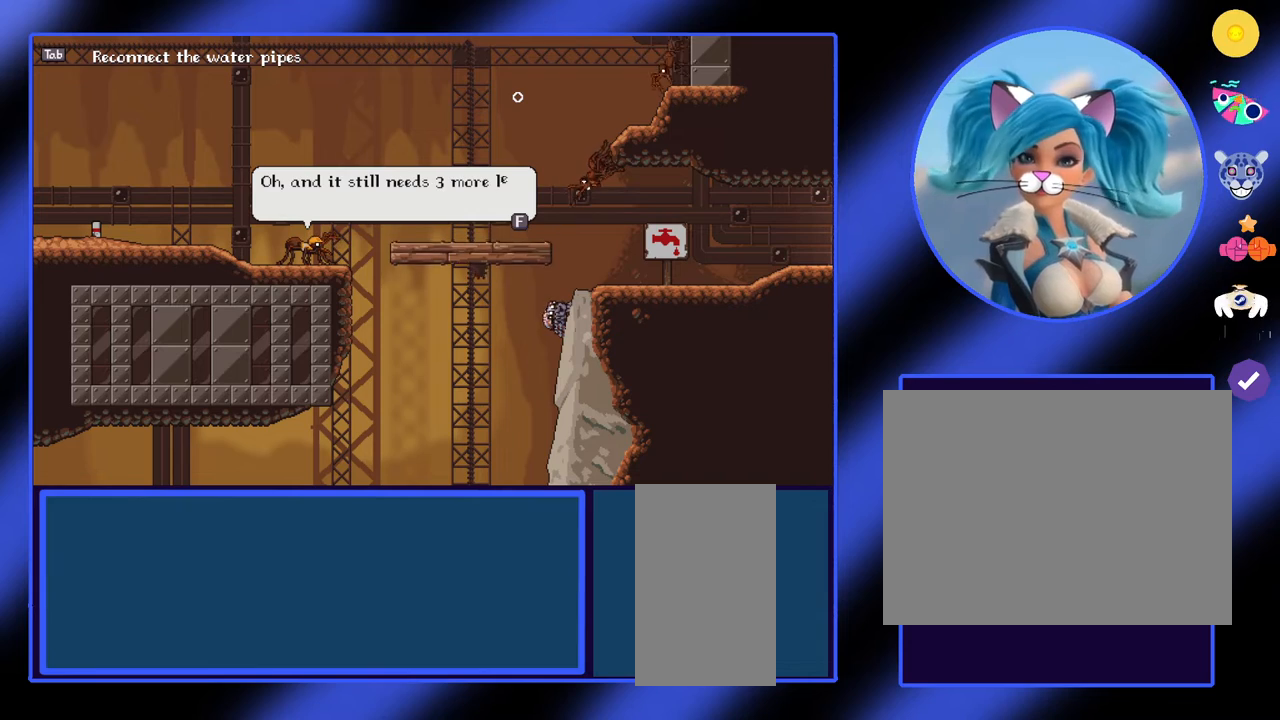
{"keys": [], "mouse": [], "events": []}
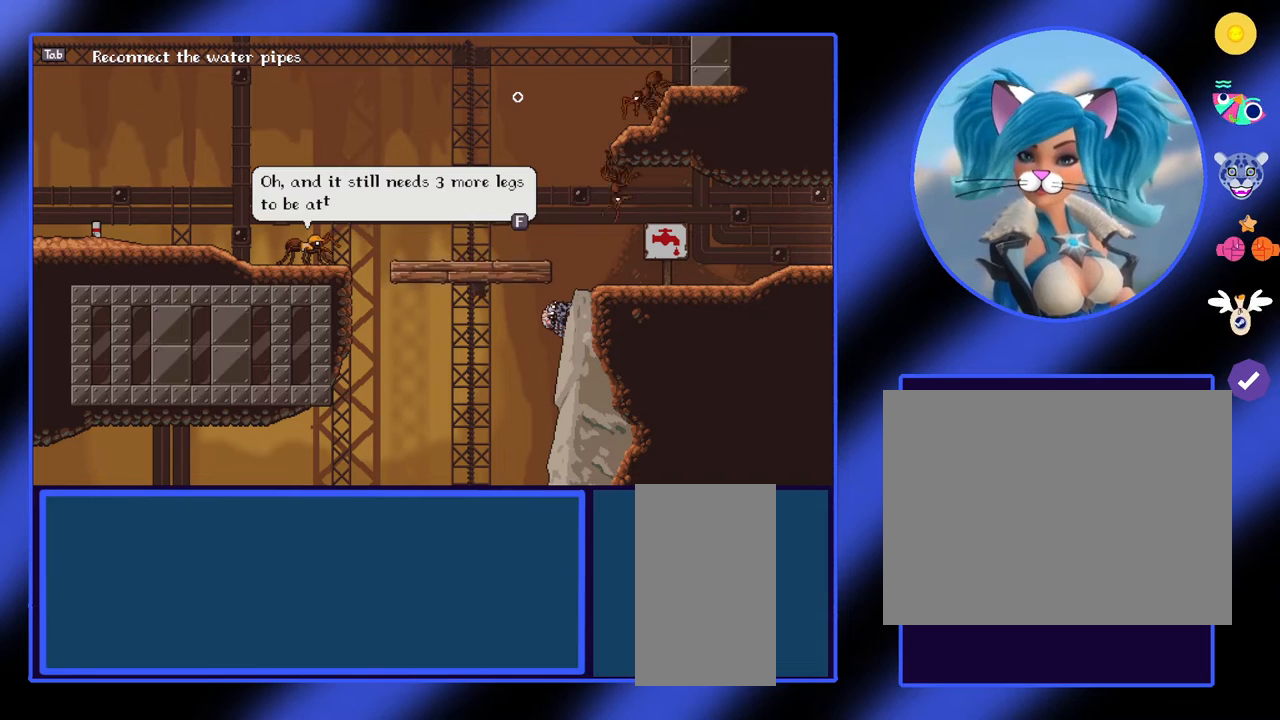
{"keys": [], "mouse": [], "events": []}
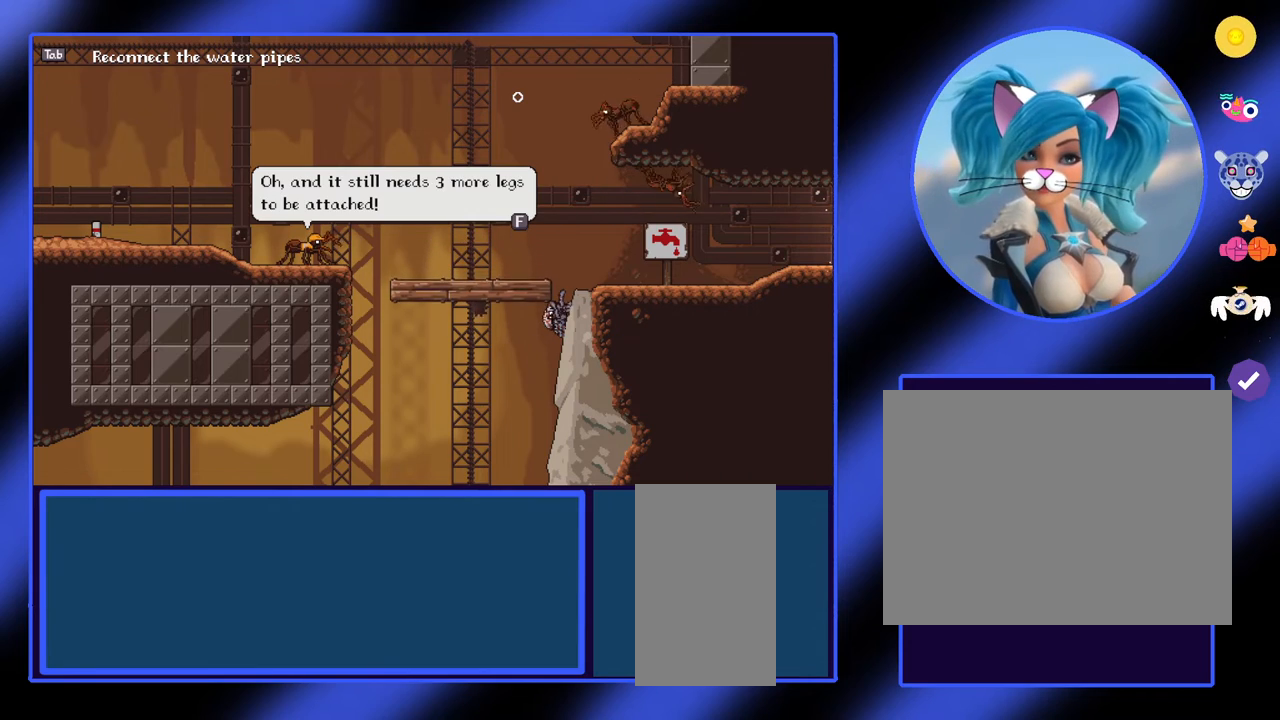
{"keys": [], "mouse": [], "events": []}
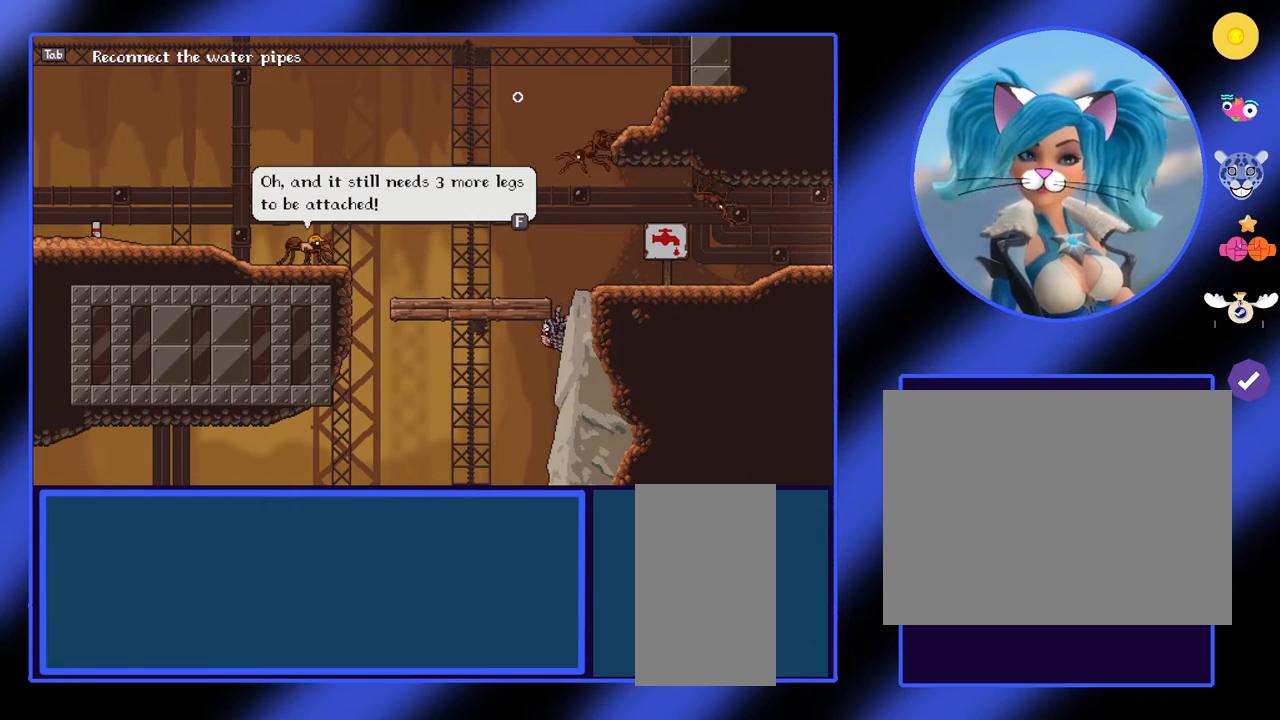
{"keys": ["f"], "mouse": [], "events": [[500, "f", "down"]]}
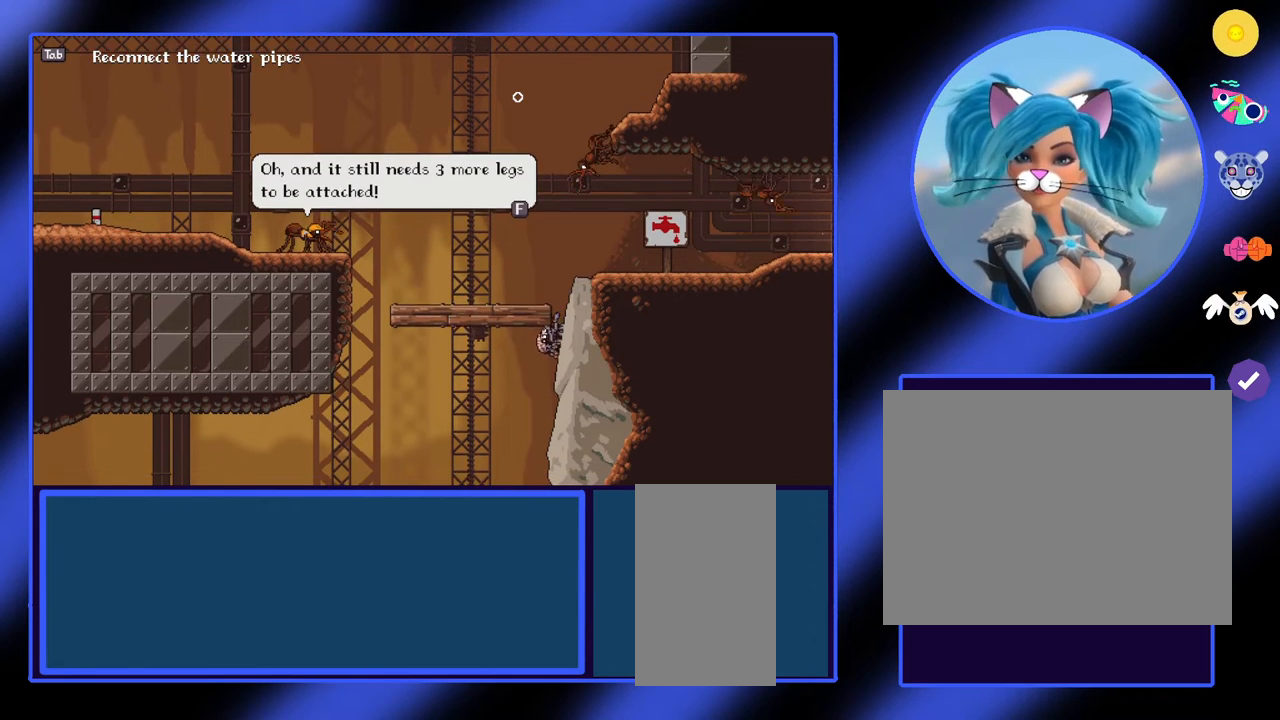
{"keys": [], "mouse": [], "events": [[133, "f", "up"]]}
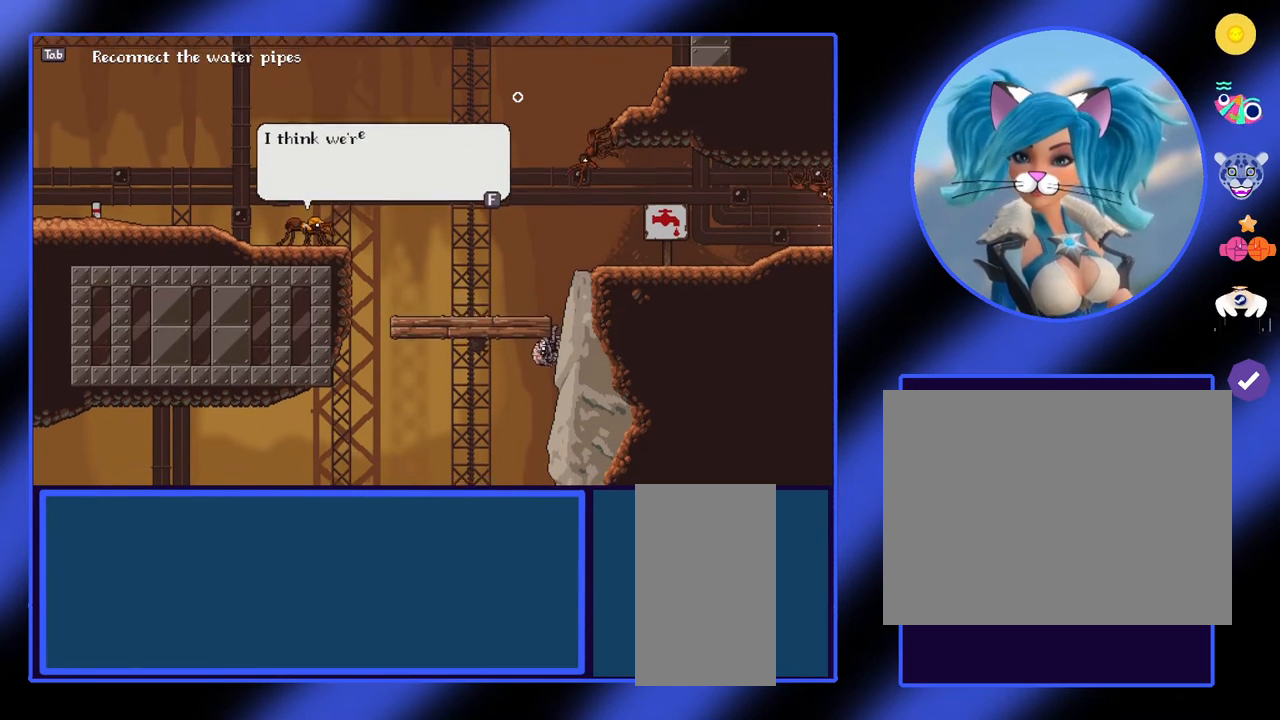
{"keys": [], "mouse": [], "events": []}